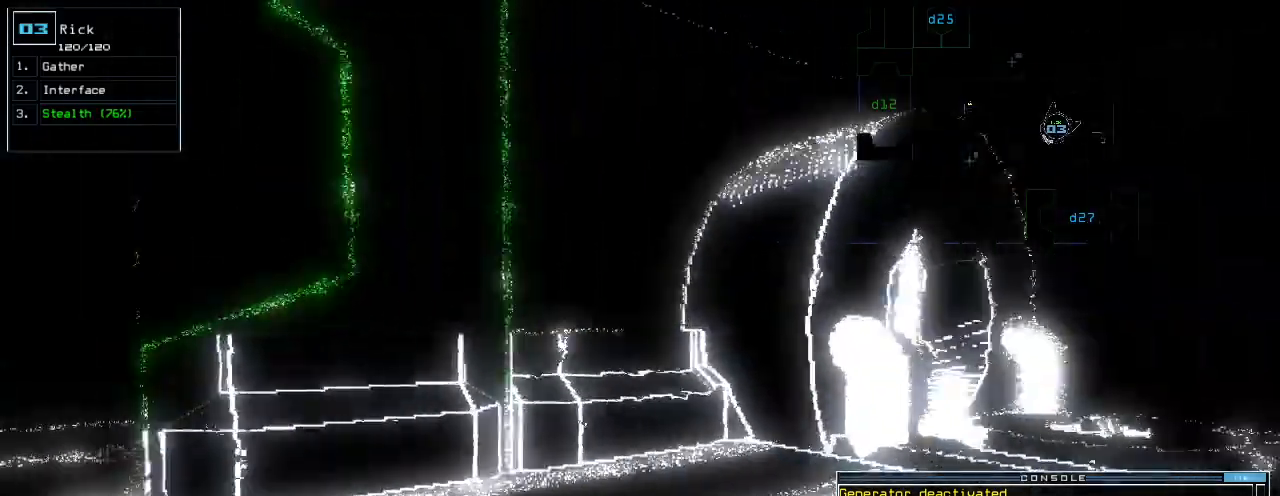
Gameplay with keyboard; each line is a JSON object with the keys held at the frame after it. "events" lists presses ("down") and releases ("up") of ".", "0", "1", "2", "3", "4", "5", "6", "7", "8", "9", "a", "b", "backspace", "c", "caps_lock", "comma", "ctrl_l", "ctrl_r", "d", "down", "e", "equals", "escape", "f", "g", "h", "i", "j", "l", "left", "m", "minus", "n", "o", "p", "q", "quote", "r", "return", "right", "s", "semicolon", "shift_l", "shift_r", "space", "t", "tab", "tilde", "u", "up", "v", "w", "x", "y" and "z" between this image and that frame as [ms after this image, input, new state], when the widget could be followed in between. No other keys are recorded. Mouse input is not recorded. Not read: k.
{"keys": ["right", "up"], "events": [[240, "right", "up"], [380, "right", "down"]]}
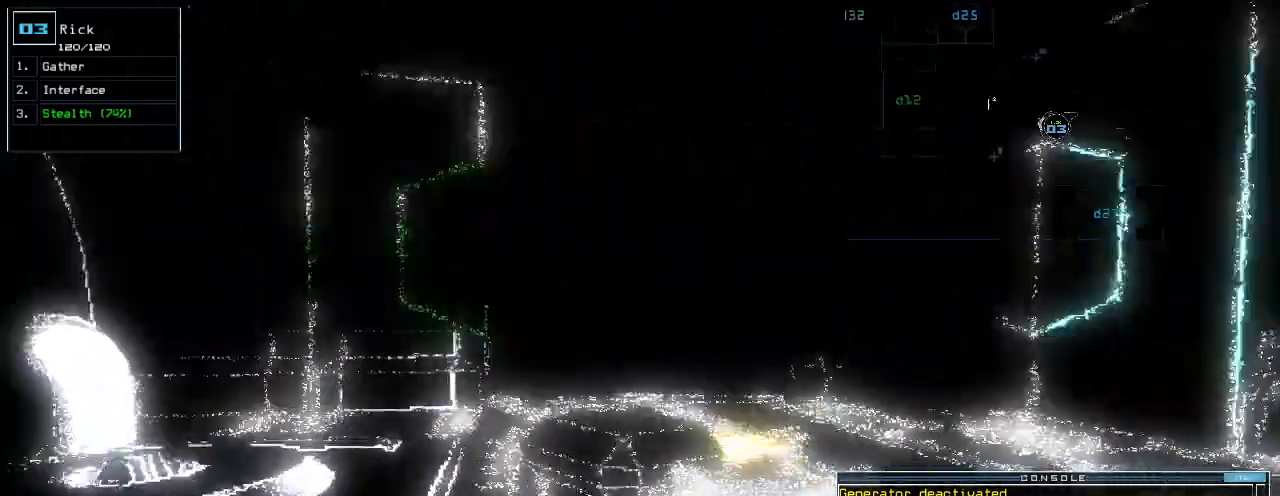
{"keys": ["up"]}
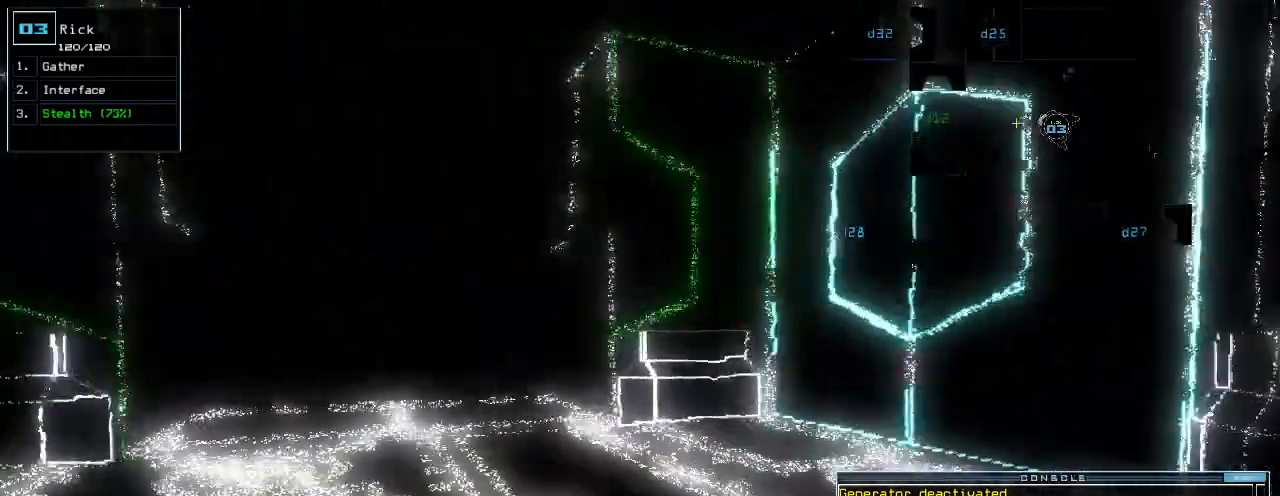
{"keys": ["g", "return", "up"], "events": [[100, "left", "down"], [160, "left", "up"], [240, "left", "down"], [380, "left", "up"], [420, "g", "down"], [460, "return", "down"]]}
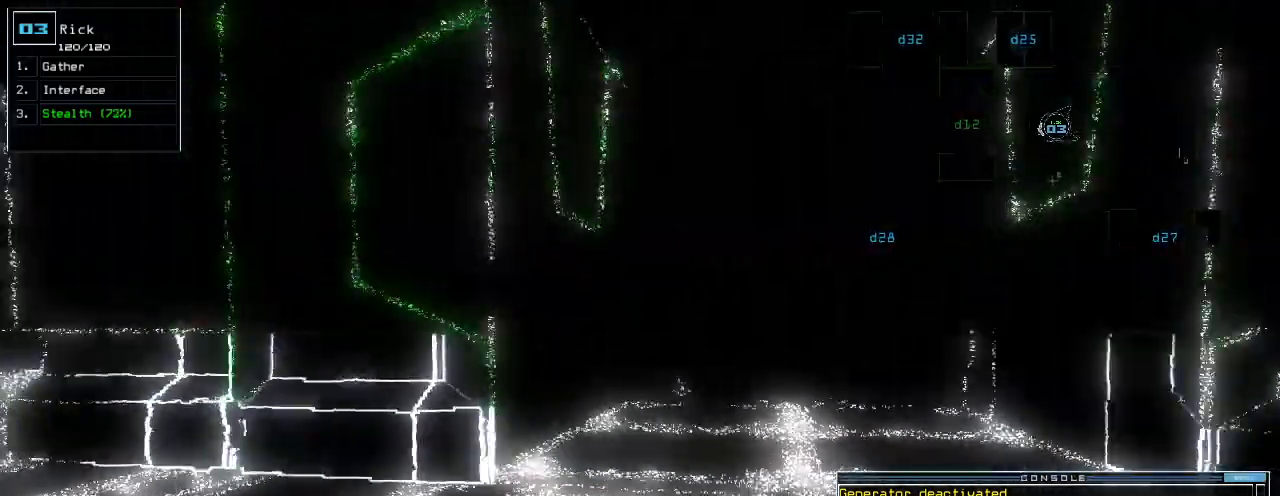
{"keys": ["left", "up"], "events": [[20, "g", "up"], [40, "return", "up"], [40, "up", "up"], [140, "left", "down"], [320, "up", "down"]]}
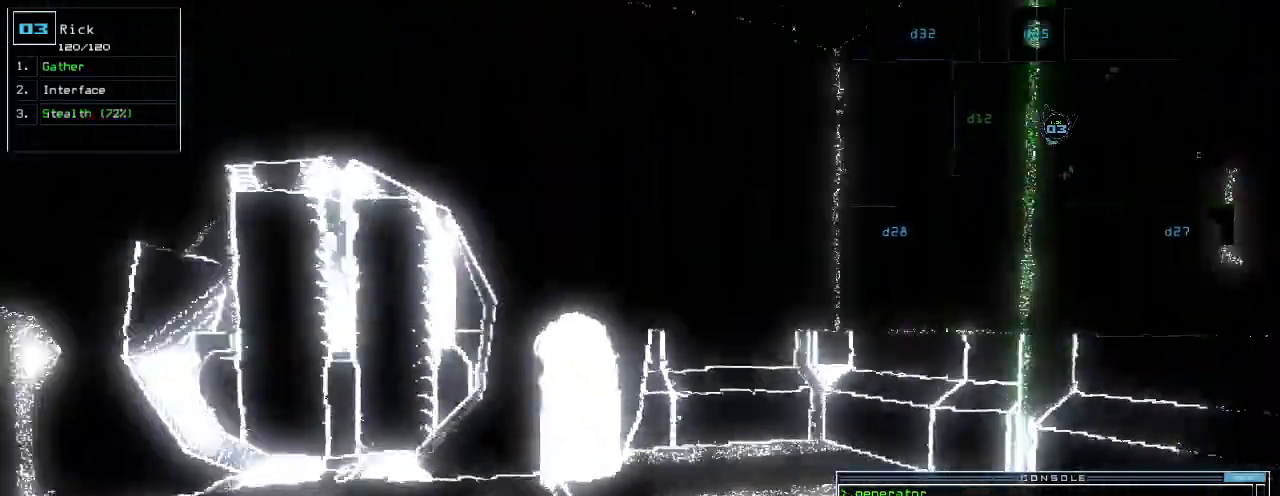
{"keys": [], "events": [[180, "left", "up"], [340, "g", "down"], [340, "up", "up"], [380, "g", "up"], [400, "return", "down"], [460, "return", "up"]]}